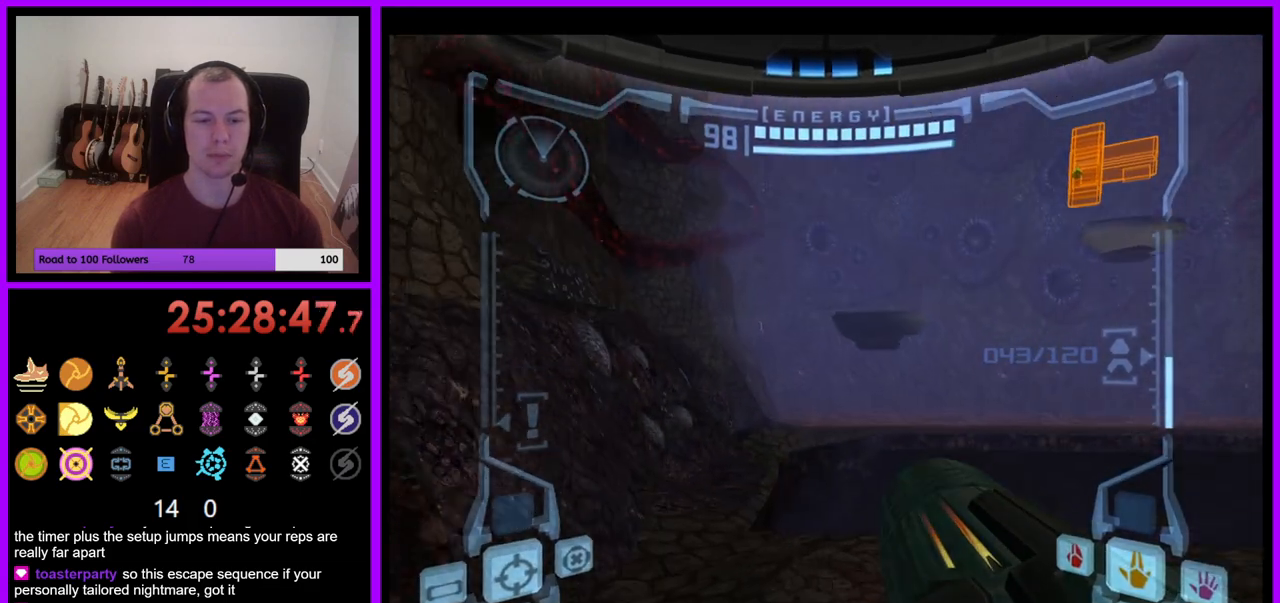
Gameplay with a controller (Nintendo layout); each line is a JSON object with the inputs held at the frame after it. "events" lists button and stick changes between this image and that frame as [ms after this image, input, new state], when the widget could be followed in between. Not read: L3 R1 R3 START.
{"buttons": ["L1"], "left_stick": "up", "right_stick": "center", "events": [[350, "L1", "down"]]}
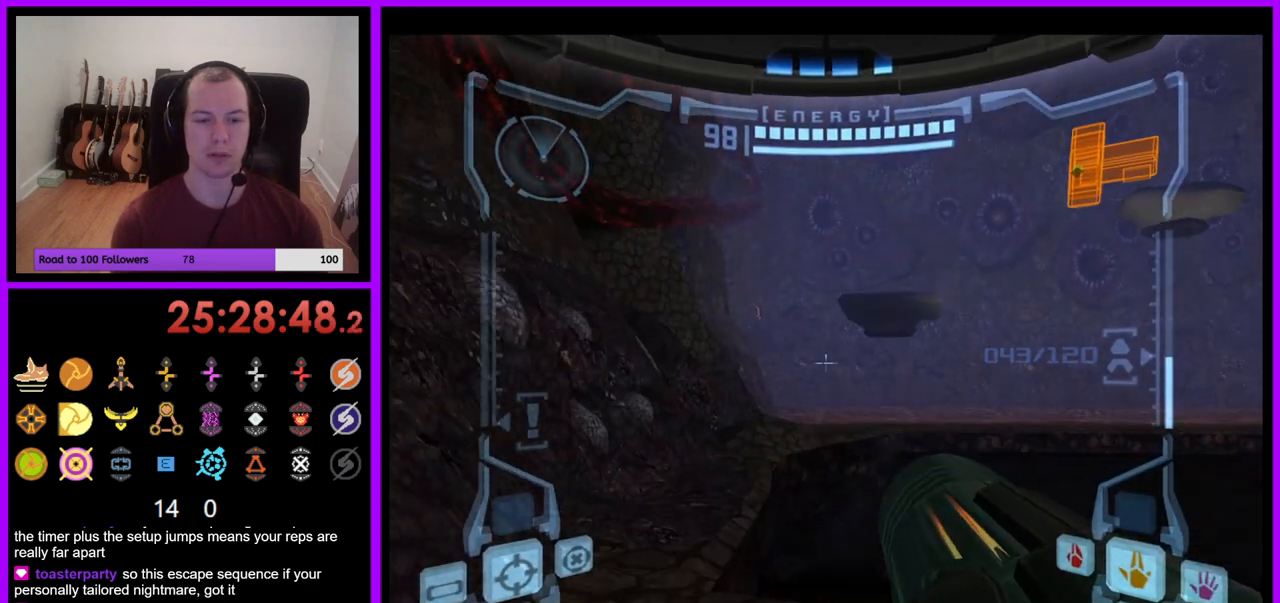
{"buttons": ["L1"], "left_stick": "up", "right_stick": "center", "events": [[300, "B", "down"], [383, "B", "up"]]}
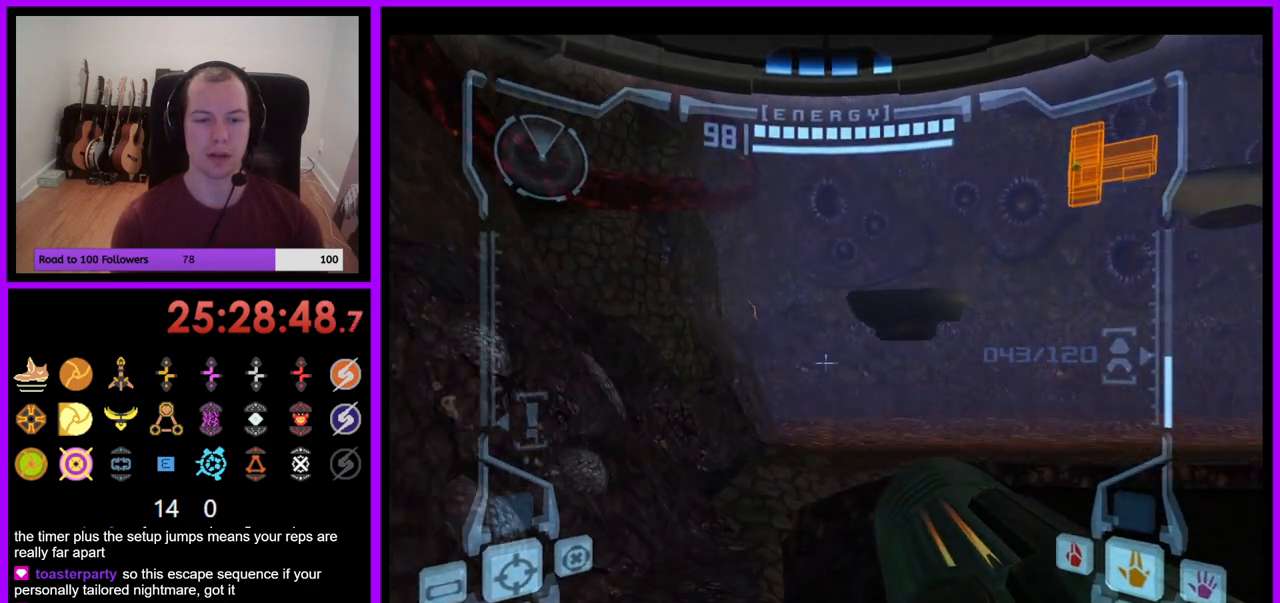
{"buttons": [], "left_stick": "up-right", "right_stick": "center", "events": [[33, "L1", "up"], [183, "left_stick", "up-right"]]}
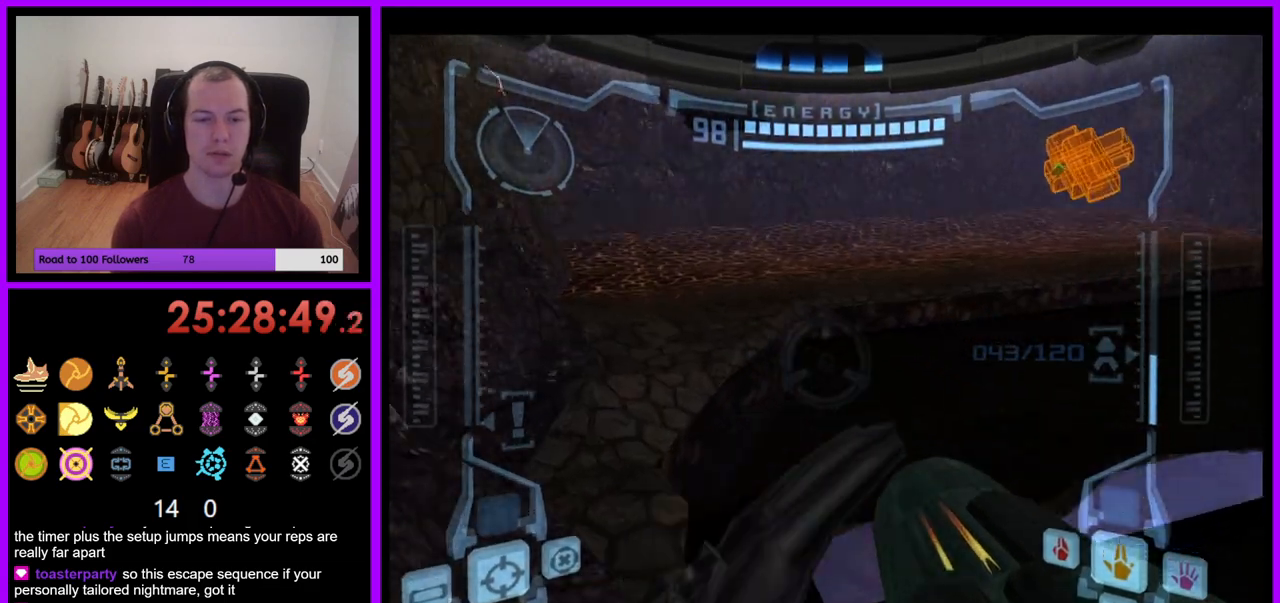
{"buttons": [], "left_stick": "up", "right_stick": "center", "events": [[100, "L1", "down"], [117, "B", "down"], [200, "B", "up"], [217, "left_stick", "up"], [283, "L1", "up"]]}
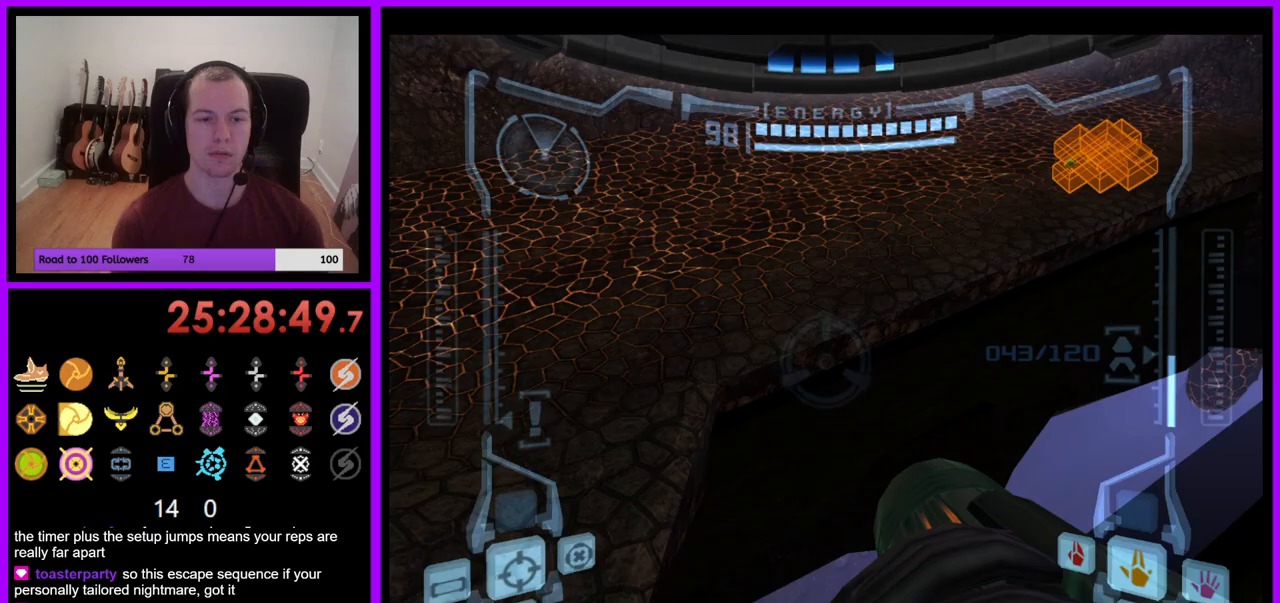
{"buttons": [], "left_stick": "up-left", "right_stick": "center", "events": [[33, "left_stick", "up-left"]]}
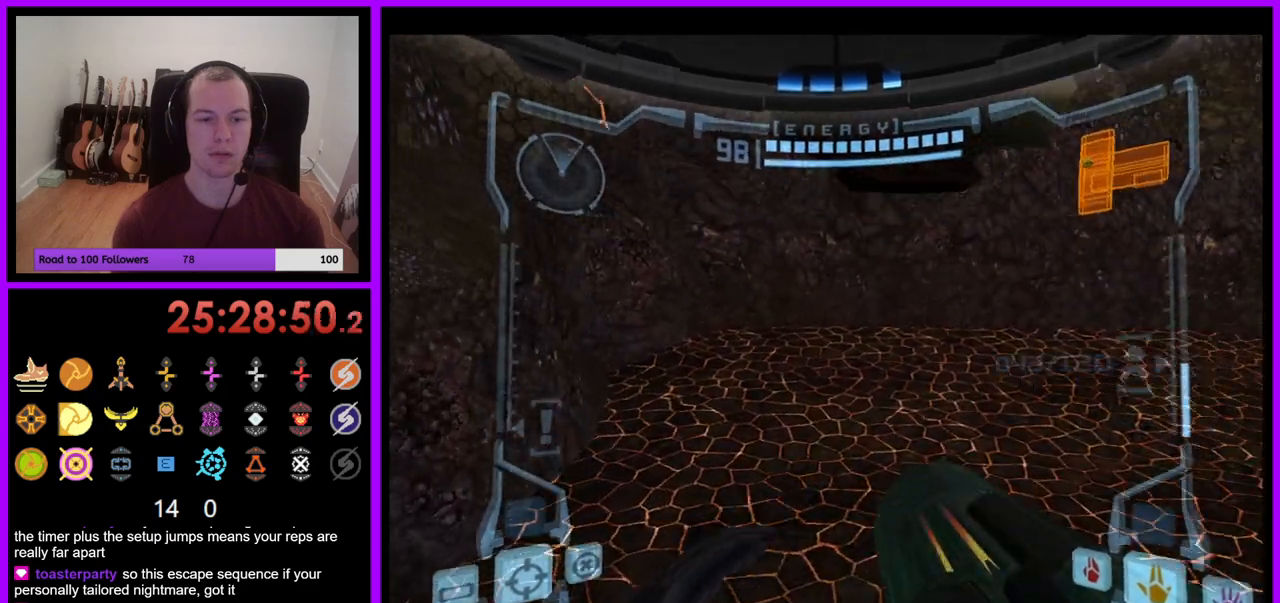
{"buttons": ["L1"], "left_stick": "up-left", "right_stick": "center", "events": [[167, "left_stick", "up"], [417, "L1", "down"], [417, "left_stick", "up-left"]]}
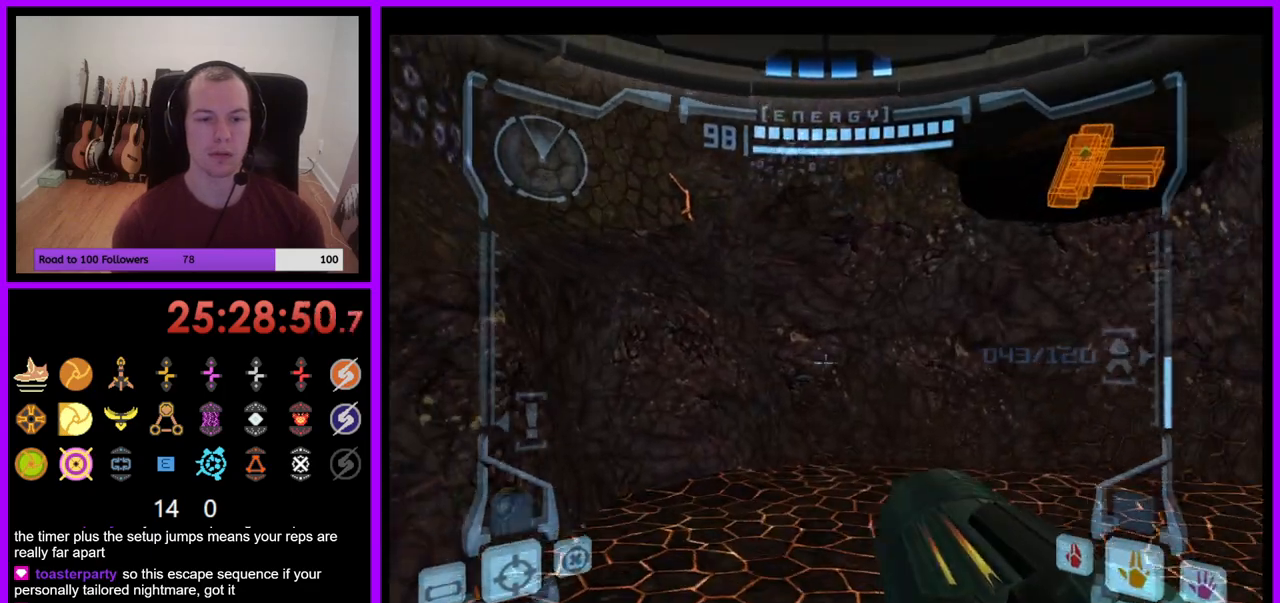
{"buttons": [], "left_stick": "right", "right_stick": "center", "events": [[67, "B", "down"], [183, "B", "up"], [233, "L1", "up"], [300, "left_stick", "up-right"], [400, "left_stick", "right"]]}
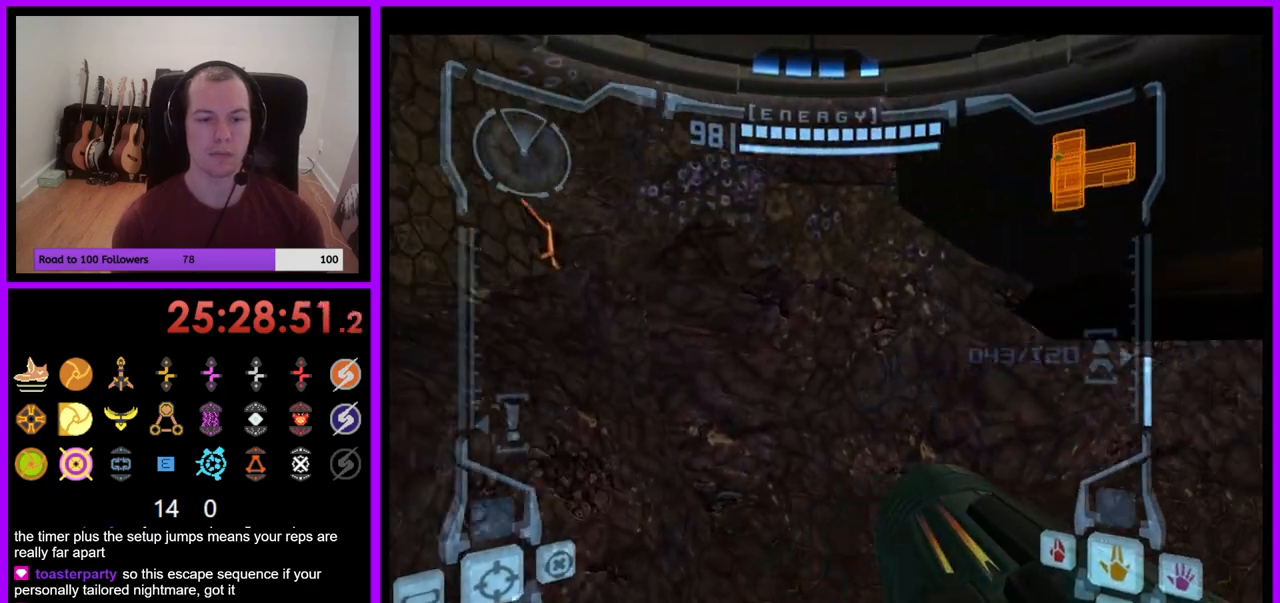
{"buttons": [], "left_stick": "right", "right_stick": "center", "events": []}
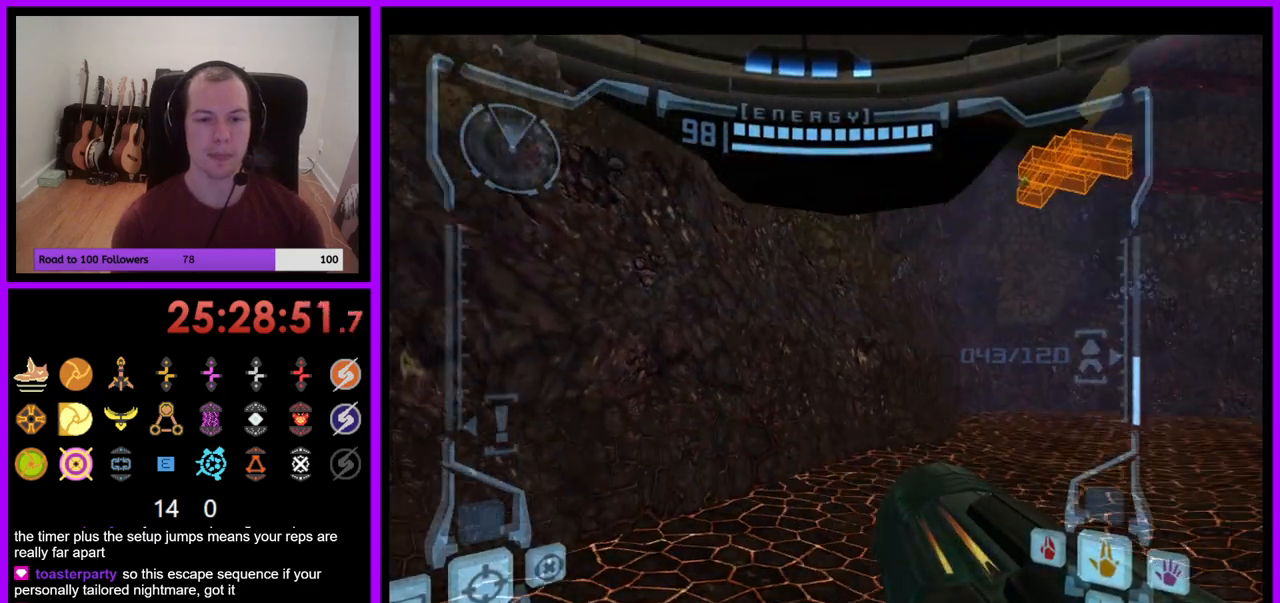
{"buttons": ["L1"], "left_stick": "down", "right_stick": "center", "events": [[33, "left_stick", "center"], [117, "L1", "down"], [333, "left_stick", "down"], [350, "B", "down"], [433, "B", "up"]]}
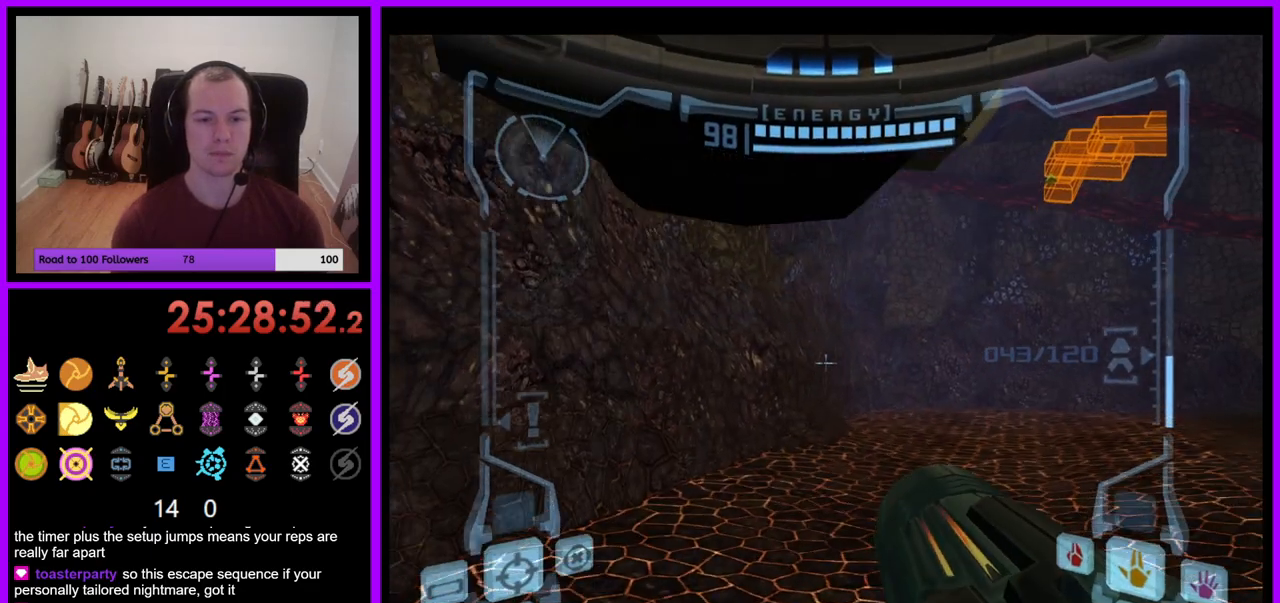
{"buttons": ["B", "L1"], "left_stick": "center", "right_stick": "center", "events": [[17, "left_stick", "down-left"], [200, "left_stick", "up-left"], [417, "left_stick", "center"], [483, "B", "down"]]}
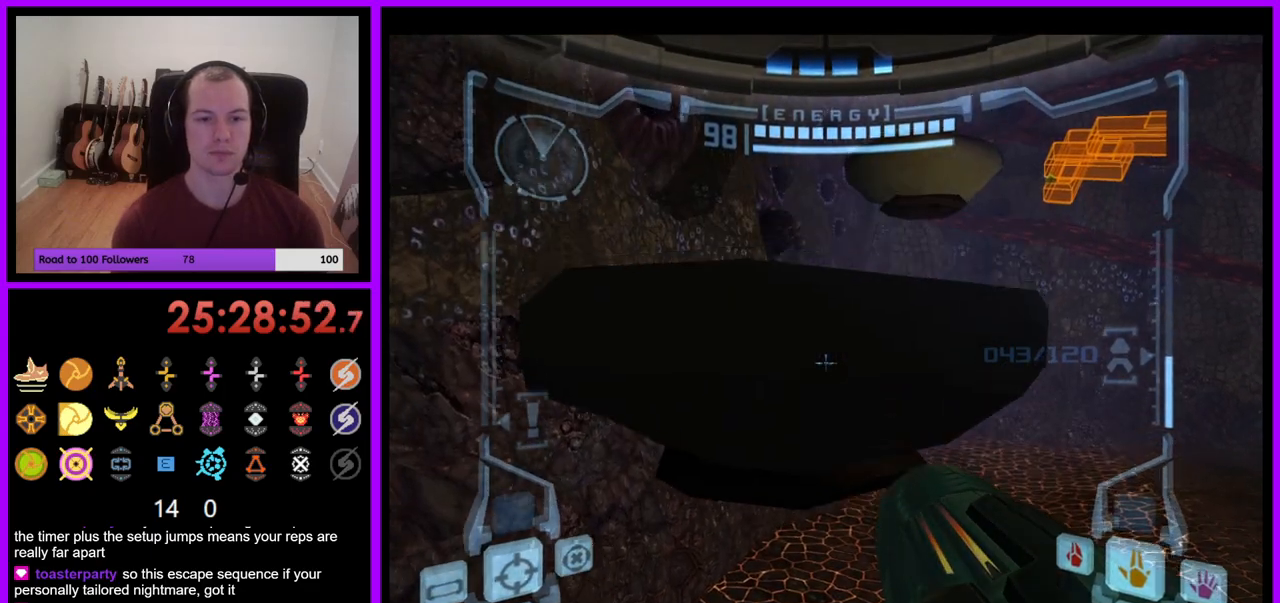
{"buttons": [], "left_stick": "up-right", "right_stick": "center", "events": [[50, "left_stick", "up"], [117, "B", "up"], [300, "L1", "up"], [450, "left_stick", "up-right"]]}
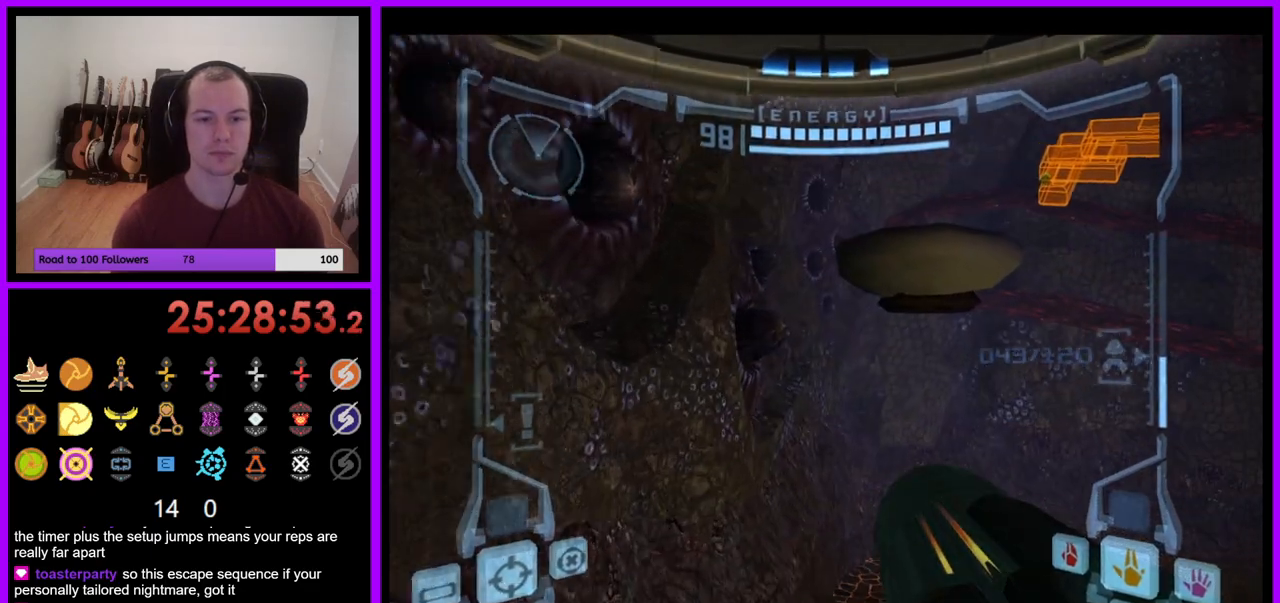
{"buttons": ["L1"], "left_stick": "up", "right_stick": "center", "events": [[150, "left_stick", "up"], [217, "L1", "down"]]}
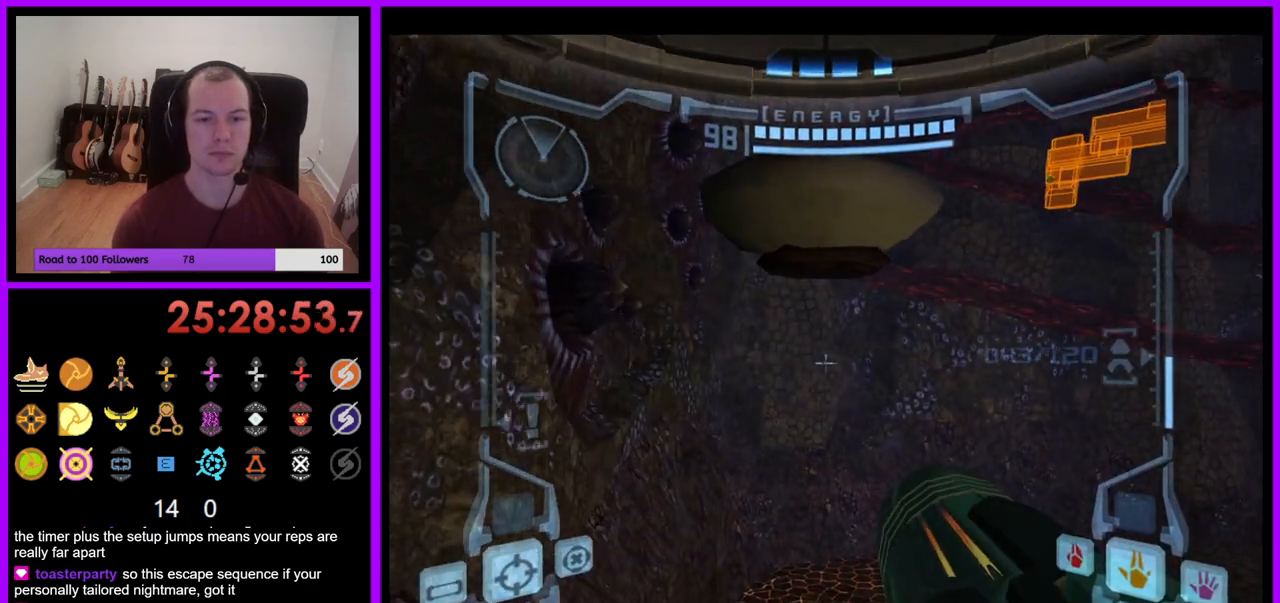
{"buttons": [], "left_stick": "up", "right_stick": "center", "events": [[67, "B", "down"], [167, "B", "up"], [333, "L1", "up"]]}
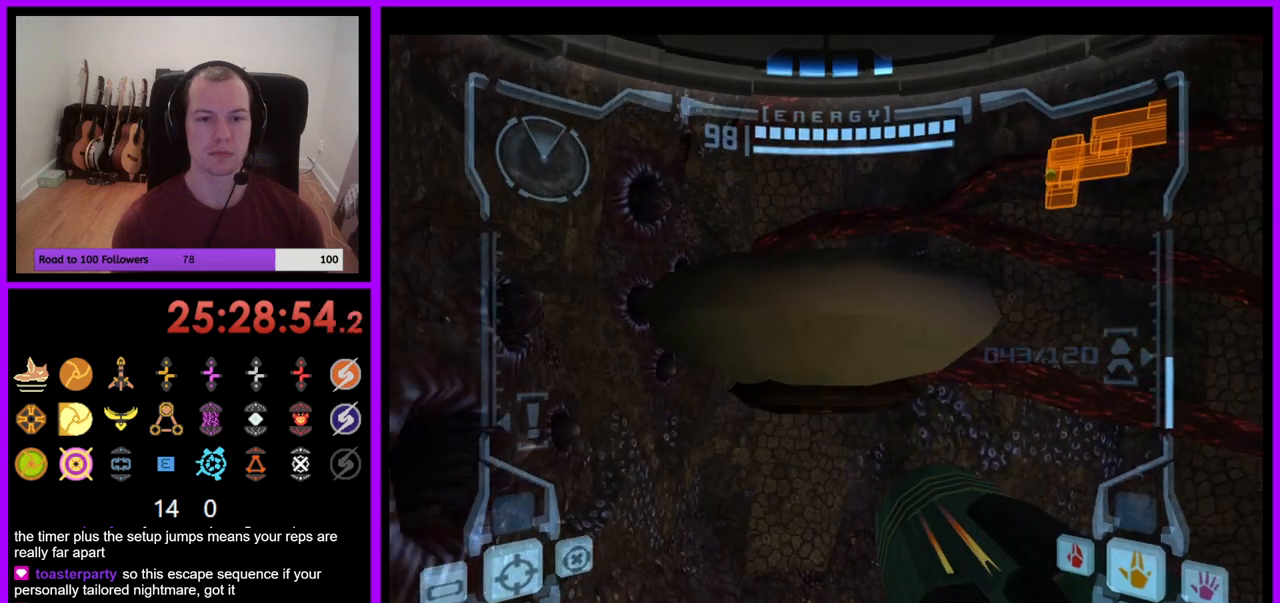
{"buttons": [], "left_stick": "up-right", "right_stick": "center", "events": [[200, "B", "down"], [300, "B", "up"], [400, "left_stick", "up-right"]]}
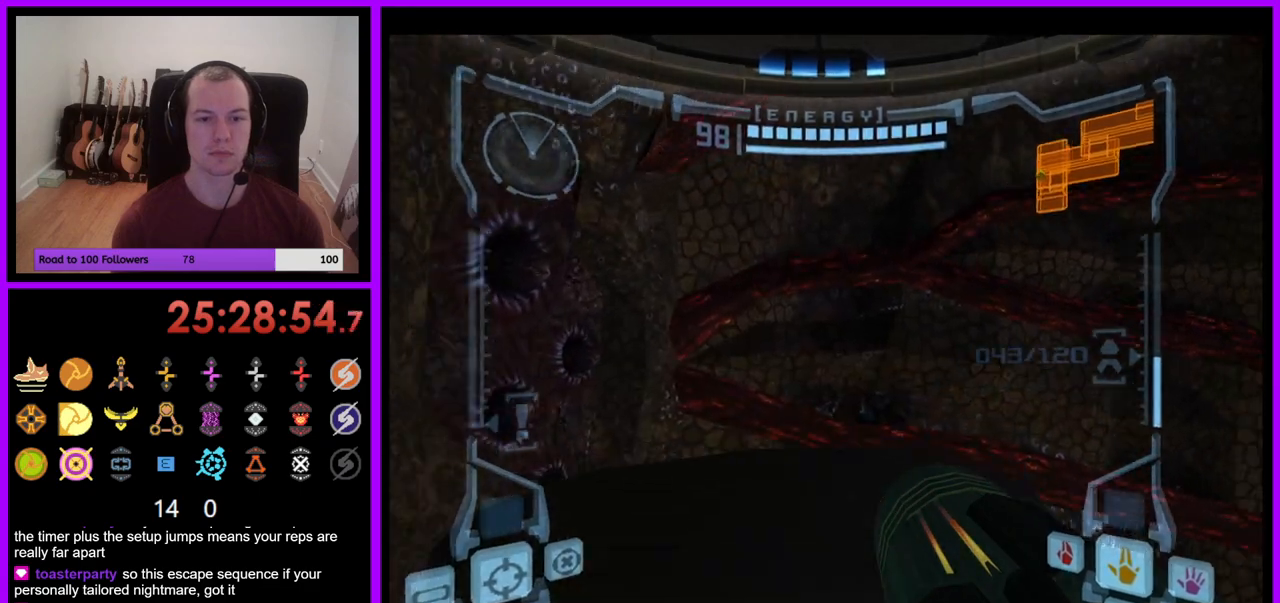
{"buttons": [], "left_stick": "right", "right_stick": "center", "events": [[150, "left_stick", "right"]]}
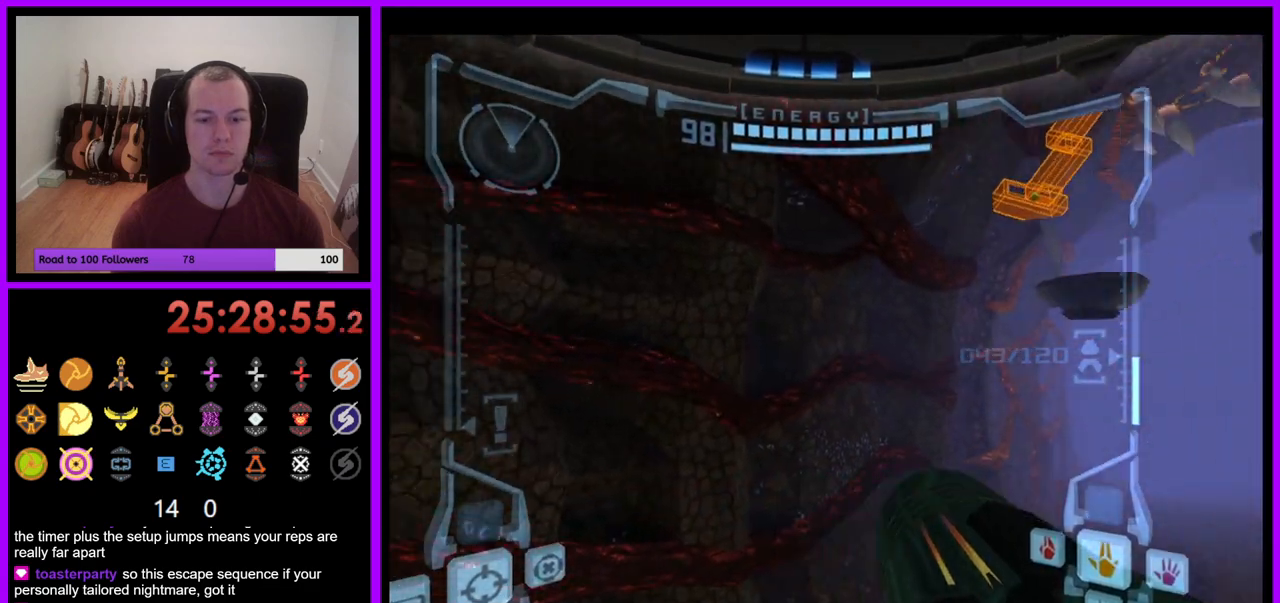
{"buttons": [], "left_stick": "down-right", "right_stick": "center", "events": [[467, "left_stick", "down-right"]]}
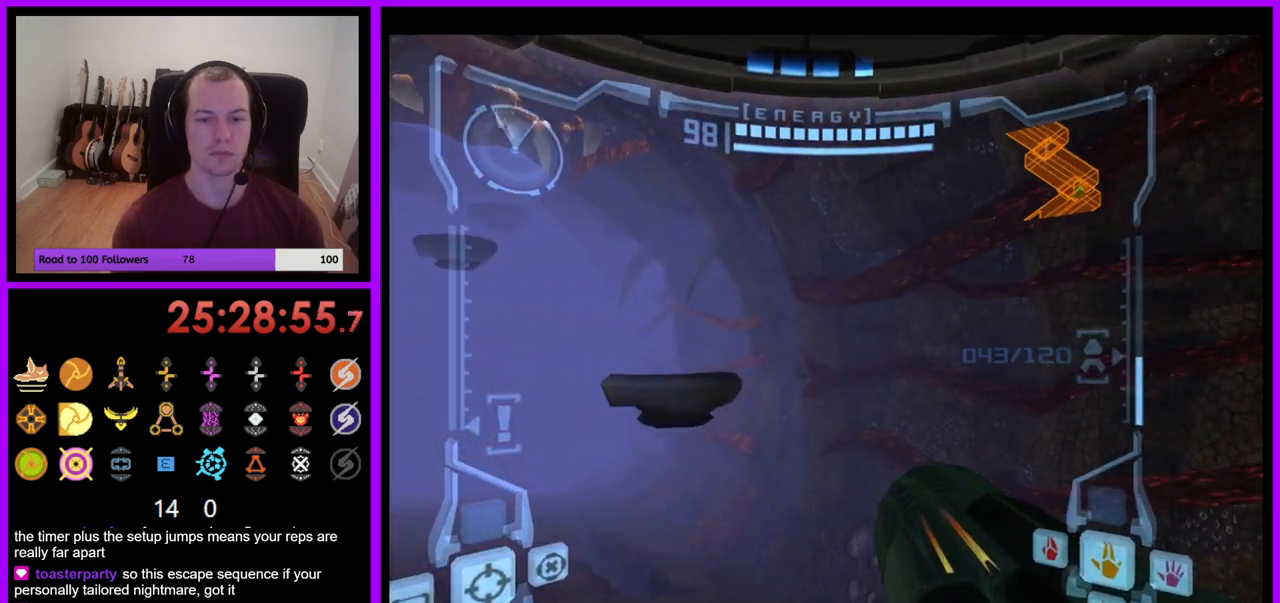
{"buttons": [], "left_stick": "up", "right_stick": "center", "events": [[17, "L1", "down"], [17, "left_stick", "down"], [233, "left_stick", "center"], [267, "L1", "up"], [283, "left_stick", "up"]]}
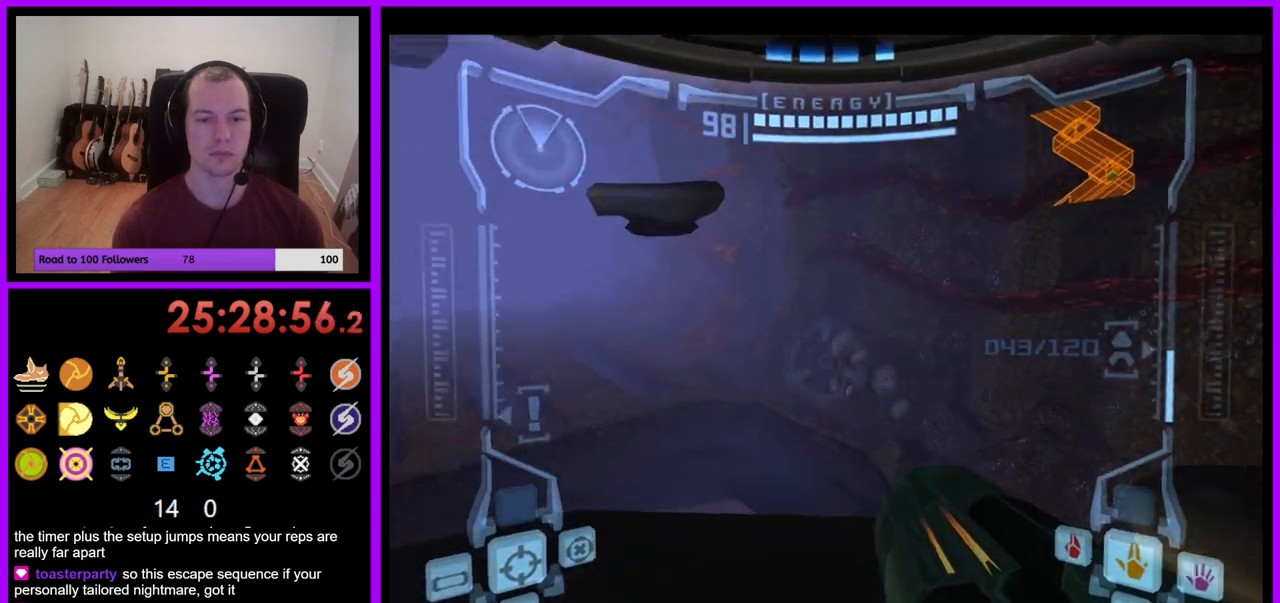
{"buttons": ["L1"], "left_stick": "center", "right_stick": "center", "events": [[33, "left_stick", "up-left"], [200, "left_stick", "center"], [233, "L1", "down"], [300, "left_stick", "down"], [417, "left_stick", "center"]]}
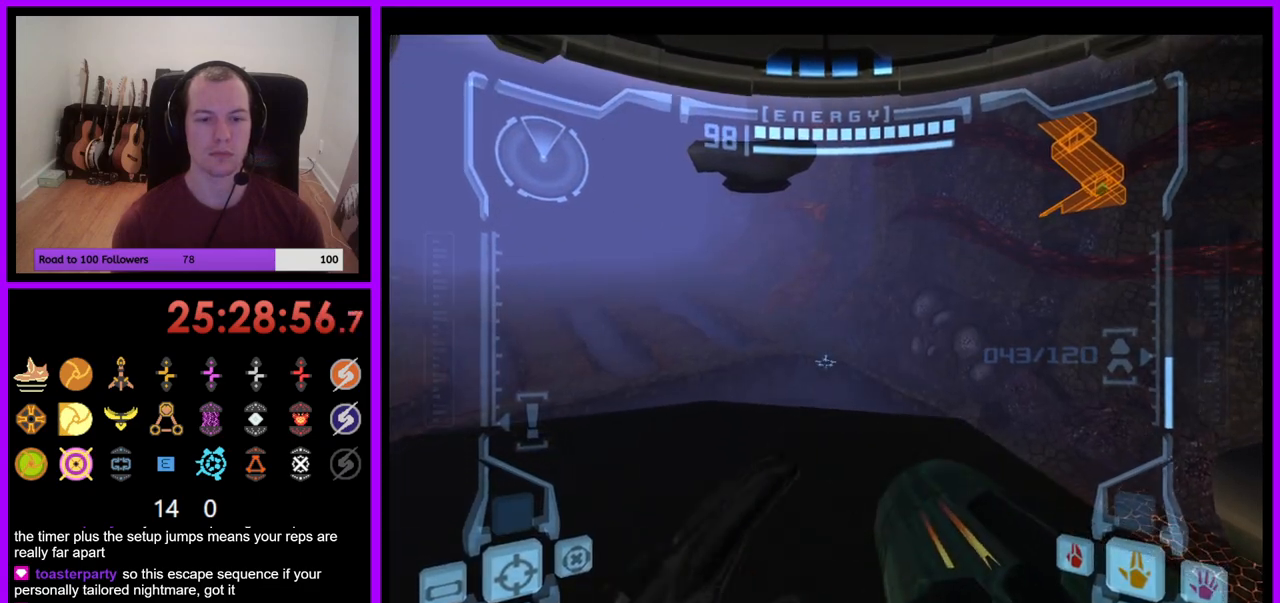
{"buttons": ["L1"], "left_stick": "center", "right_stick": "center", "events": [[117, "left_stick", "left"], [217, "left_stick", "center"], [350, "left_stick", "left"], [467, "left_stick", "center"]]}
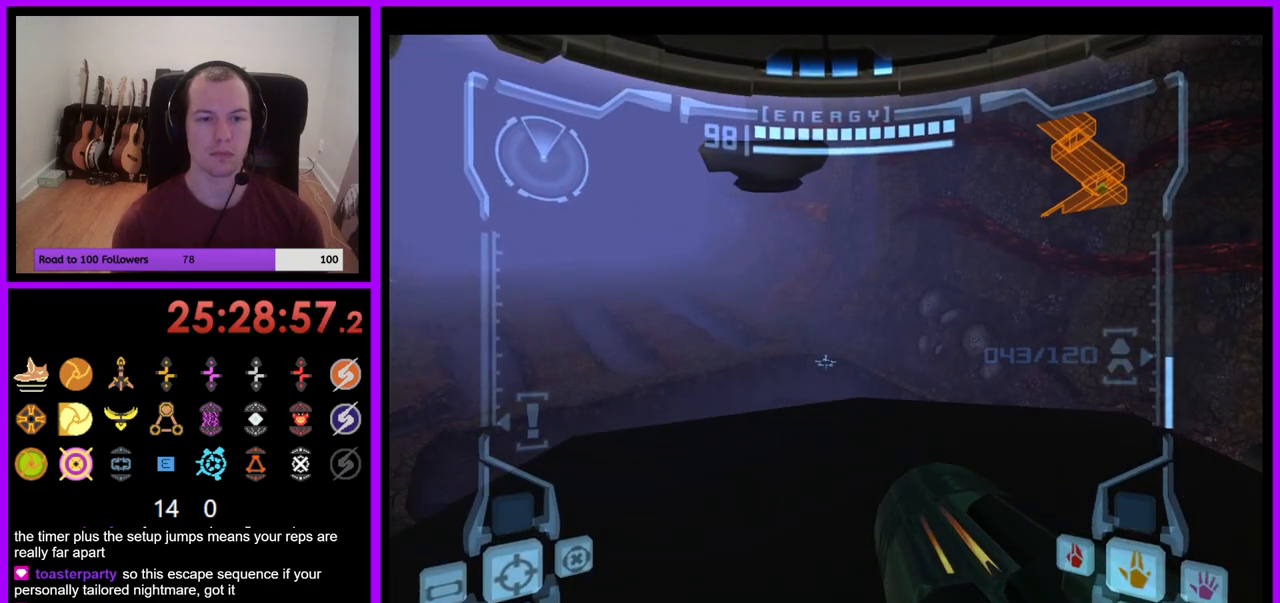
{"buttons": ["L1"], "left_stick": "center", "right_stick": "center", "events": [[183, "left_stick", "right"], [300, "left_stick", "center"]]}
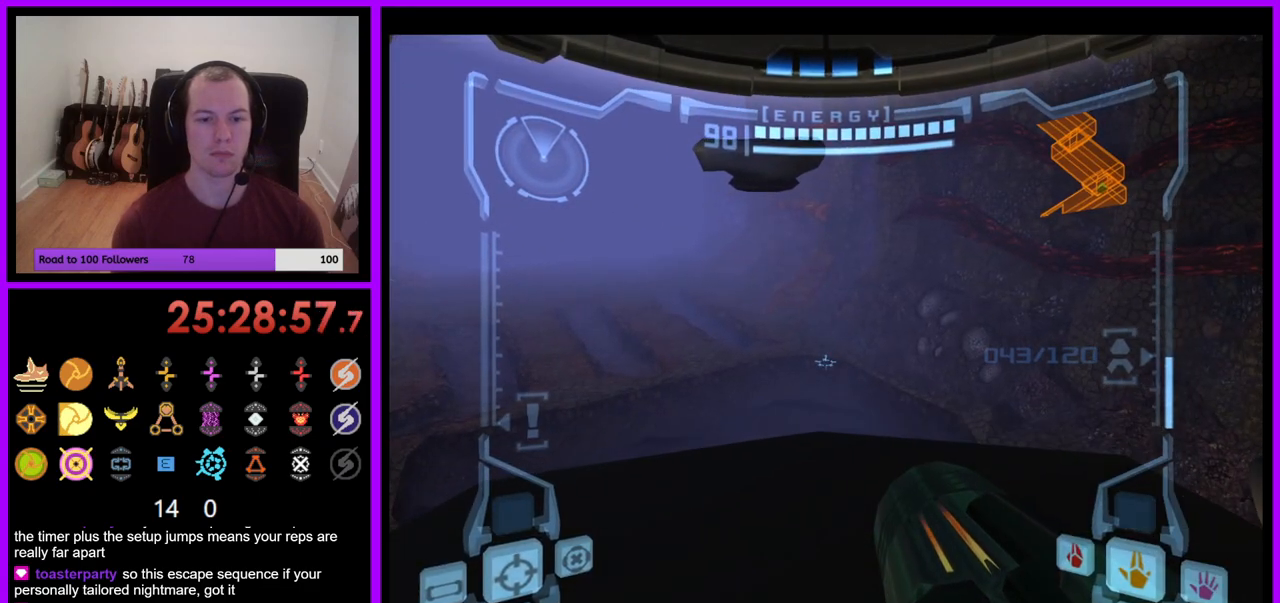
{"buttons": ["B", "L1"], "left_stick": "up", "right_stick": "center", "events": [[83, "left_stick", "up"], [417, "B", "down"]]}
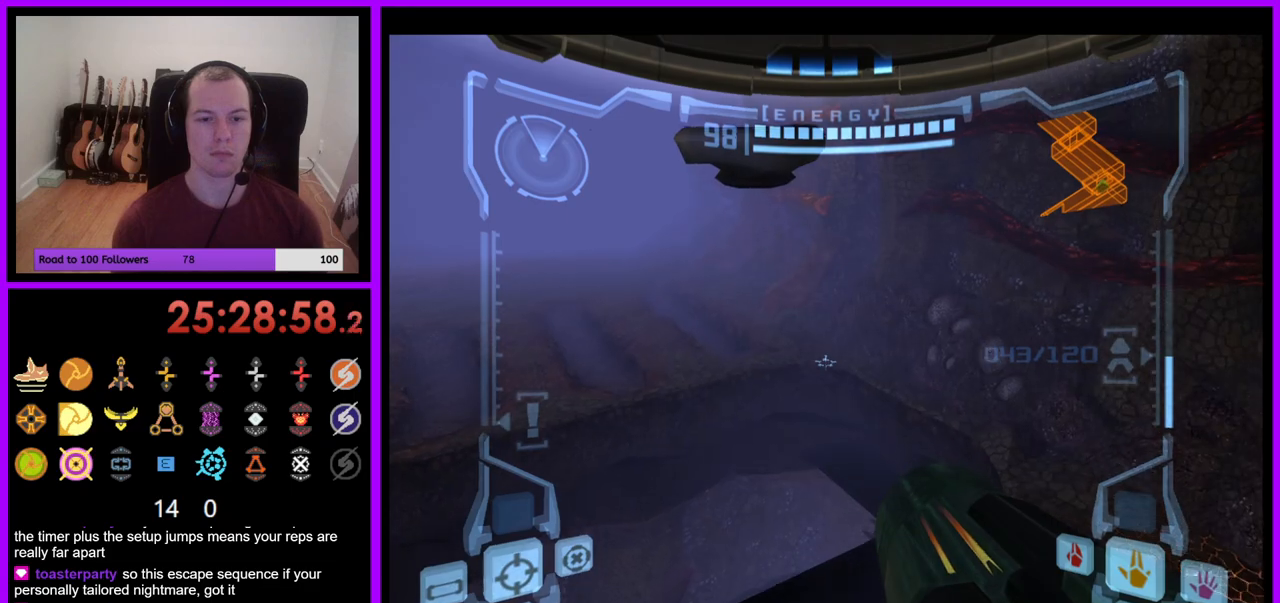
{"buttons": [], "left_stick": "left", "right_stick": "center", "events": [[17, "B", "up"], [100, "L1", "up"], [250, "left_stick", "left"]]}
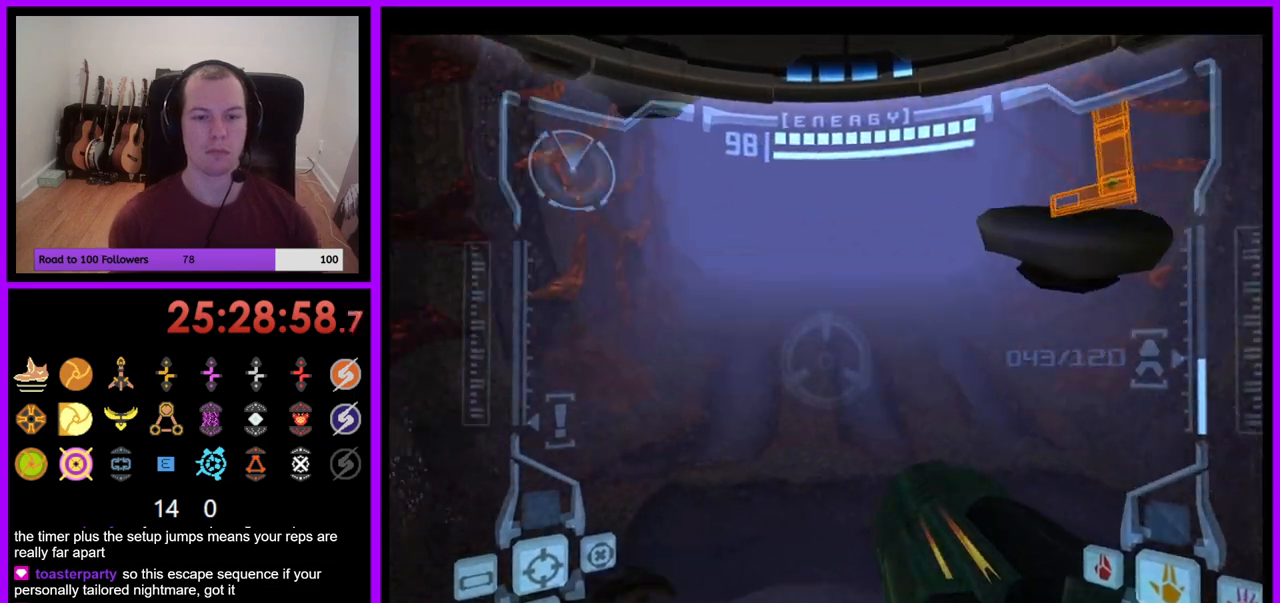
{"buttons": ["B", "L1"], "left_stick": "up", "right_stick": "center", "events": [[67, "left_stick", "up-left"], [367, "left_stick", "up"], [450, "L1", "down"], [483, "B", "down"]]}
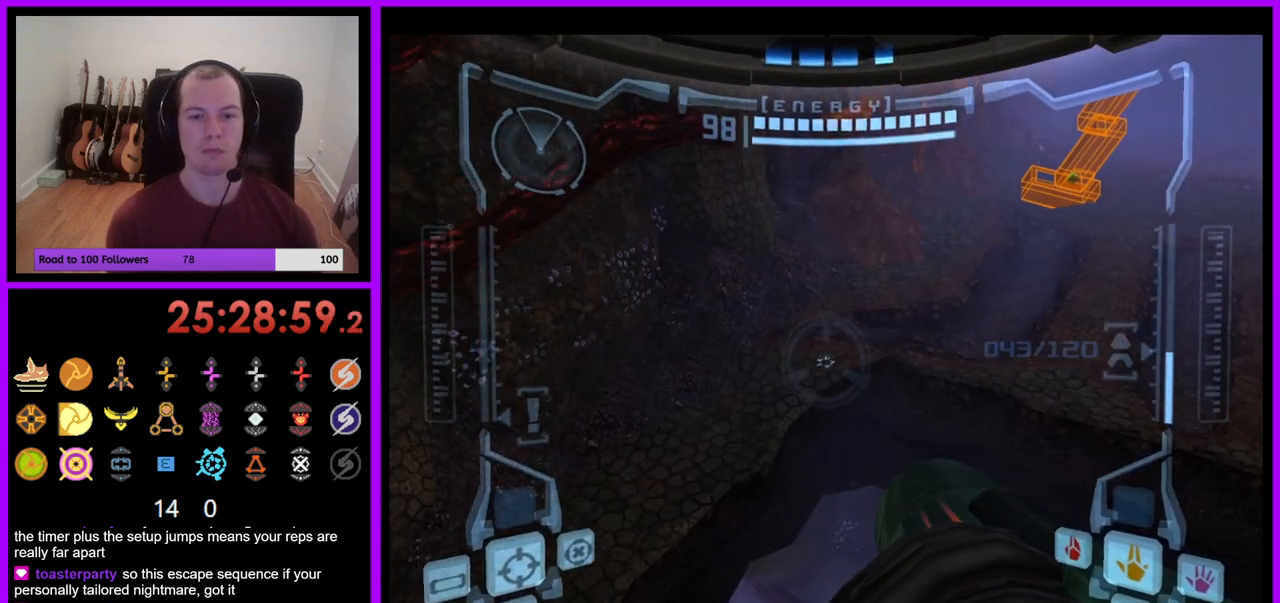
{"buttons": [], "left_stick": "up", "right_stick": "center", "events": [[33, "B", "up"], [100, "L1", "up"]]}
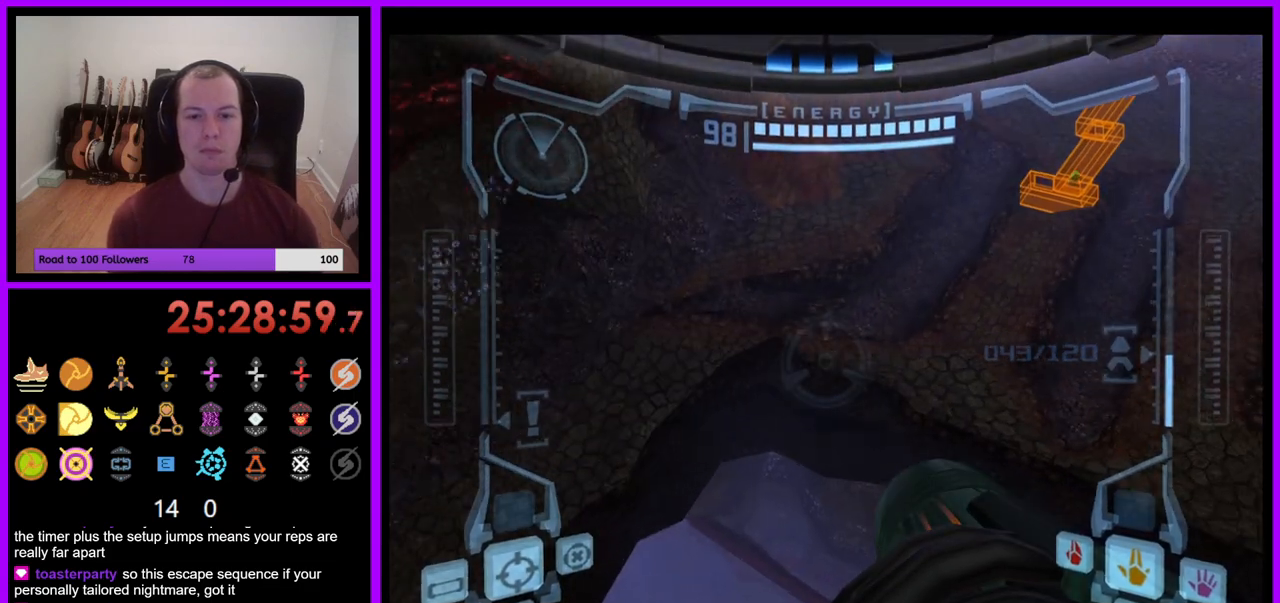
{"buttons": [], "left_stick": "up-right", "right_stick": "center", "events": [[400, "left_stick", "up-right"]]}
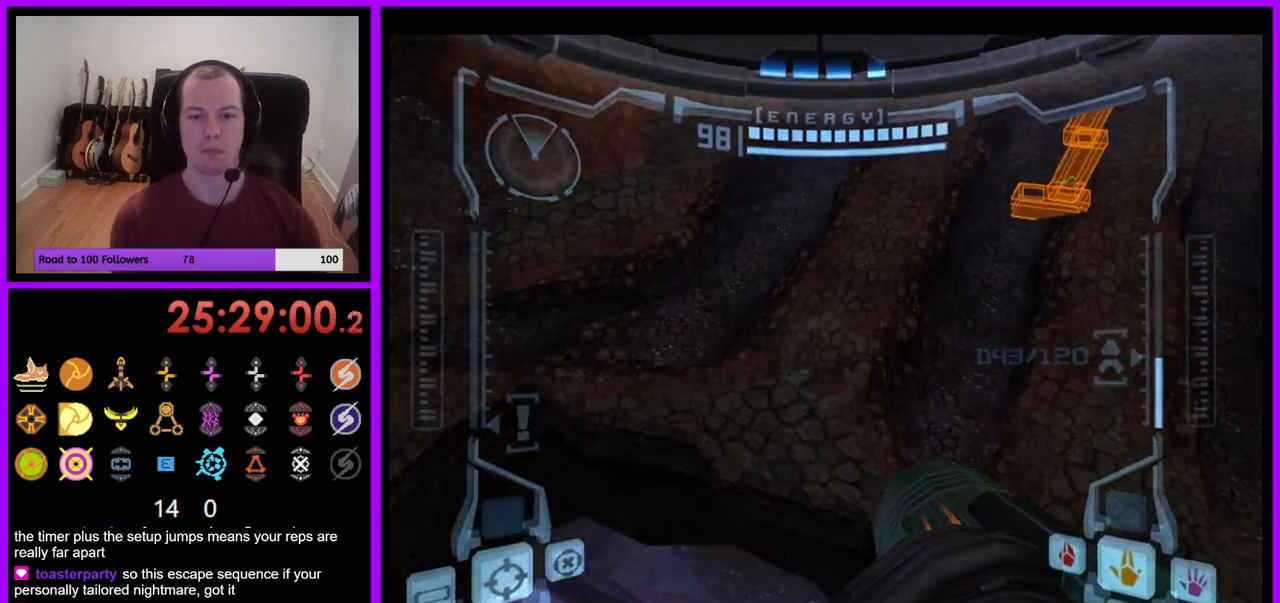
{"buttons": [], "left_stick": "right", "right_stick": "center", "events": [[433, "left_stick", "right"]]}
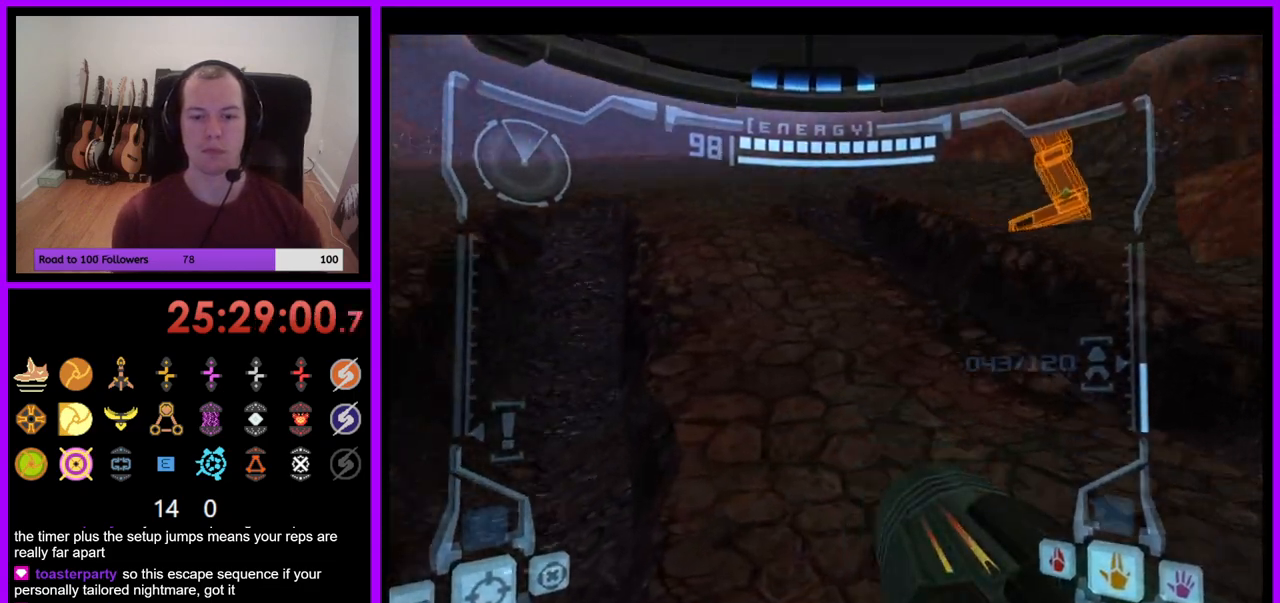
{"buttons": [], "left_stick": "right", "right_stick": "center", "events": []}
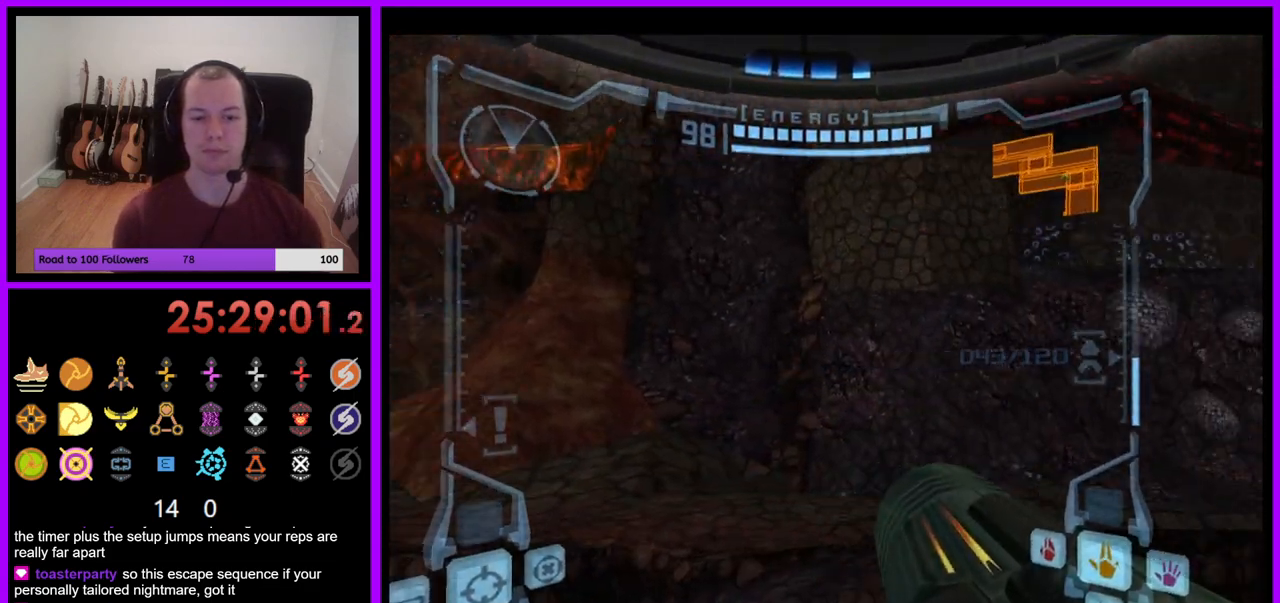
{"buttons": [], "left_stick": "right", "right_stick": "center", "events": []}
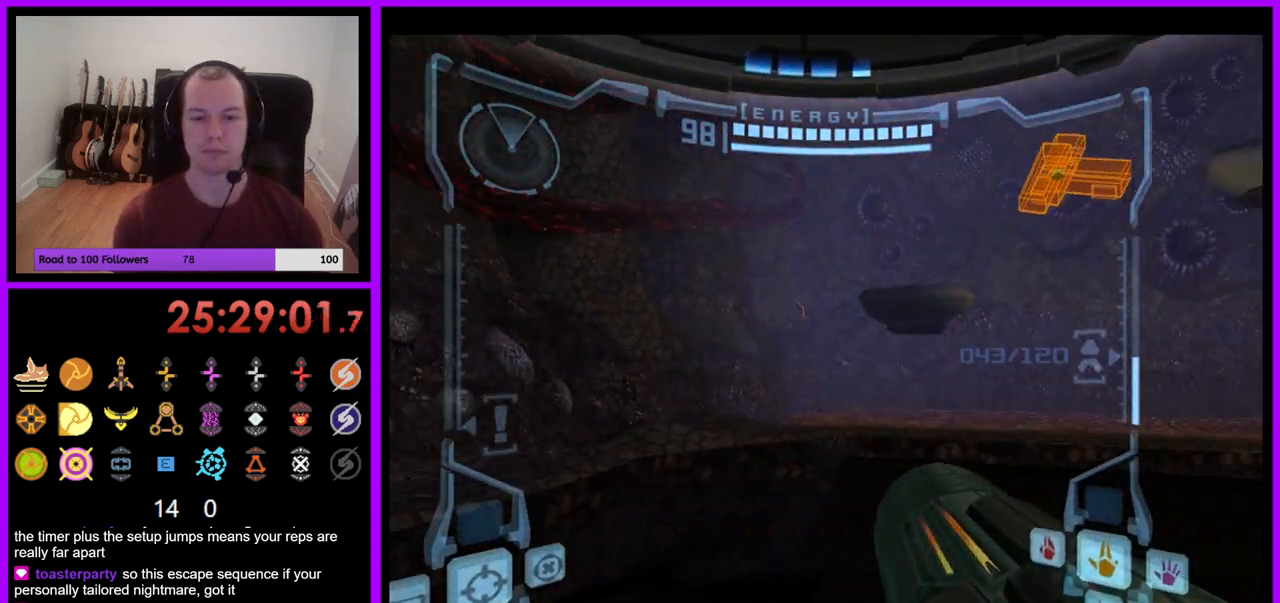
{"buttons": ["L1"], "left_stick": "up-left", "right_stick": "center", "events": [[33, "left_stick", "center"], [150, "L1", "down"], [250, "left_stick", "up-left"], [333, "B", "down"], [417, "B", "up"]]}